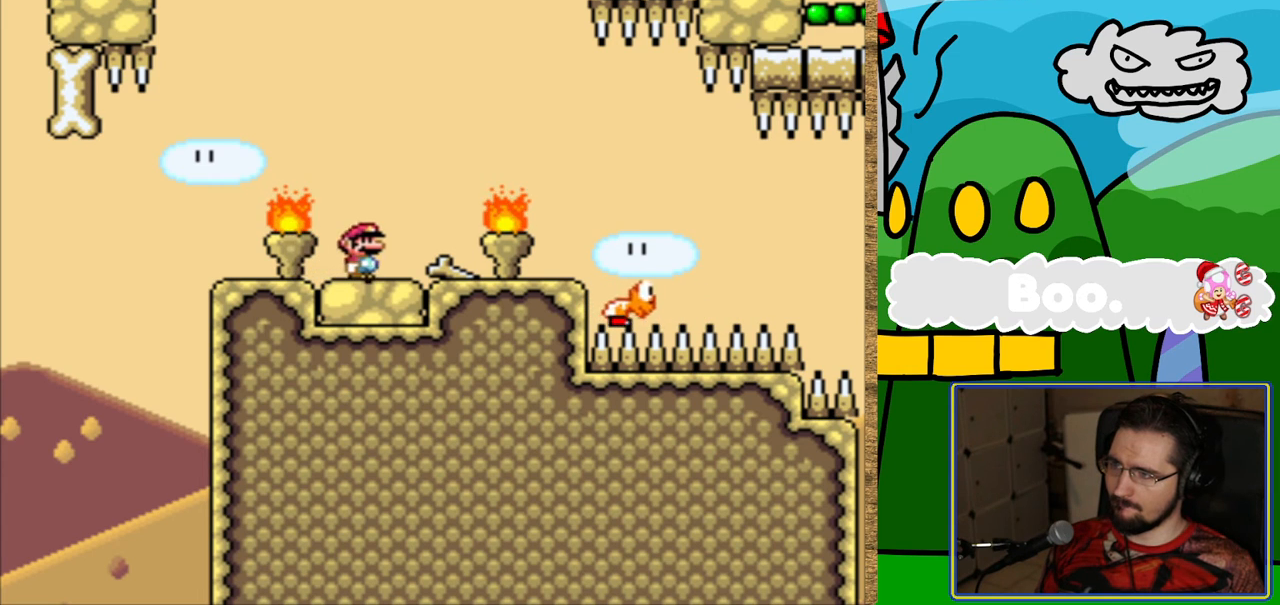
Gameplay with a controller (Nintendo layout); each line is a JSON object with the inputs held at the frame after it. "events" lists button and stick changes between this image and that frame as [ms after this image, input, new state], when the widget could be followed in between. Not read: L3 R3.
{"buttons": ["Y", "DPAD_RIGHT"], "events": [[235, "DPAD_RIGHT", "down"]]}
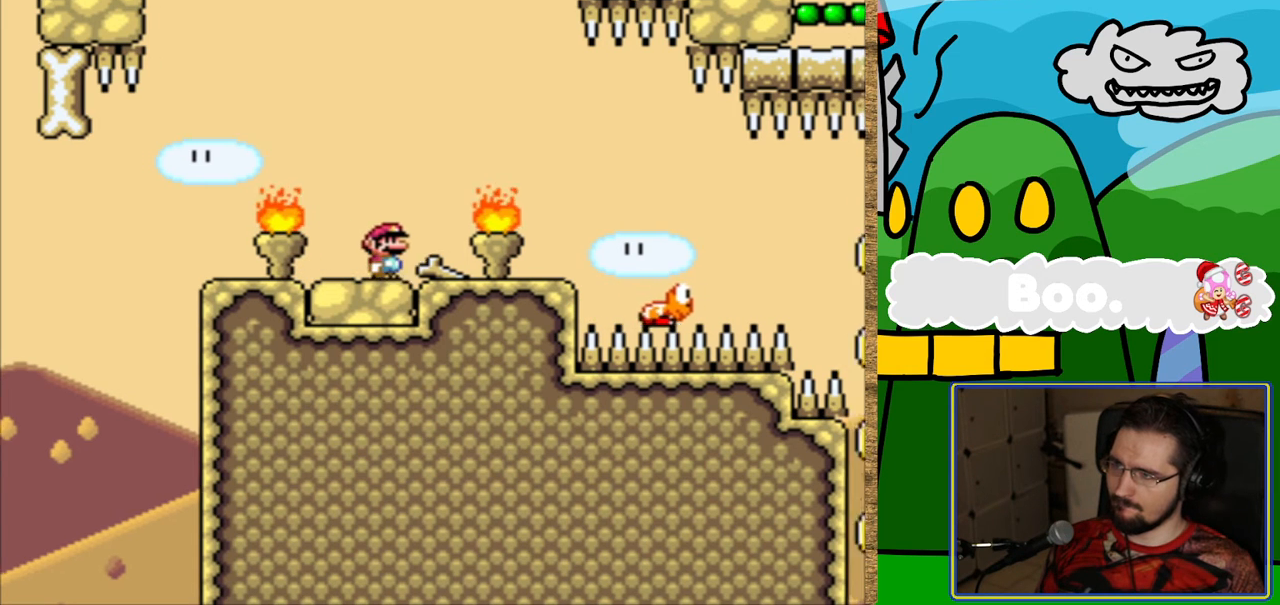
{"buttons": ["Y", "DPAD_RIGHT"], "events": [[185, "B", "down"], [252, "B", "up"], [420, "B", "down"], [504, "B", "up"]]}
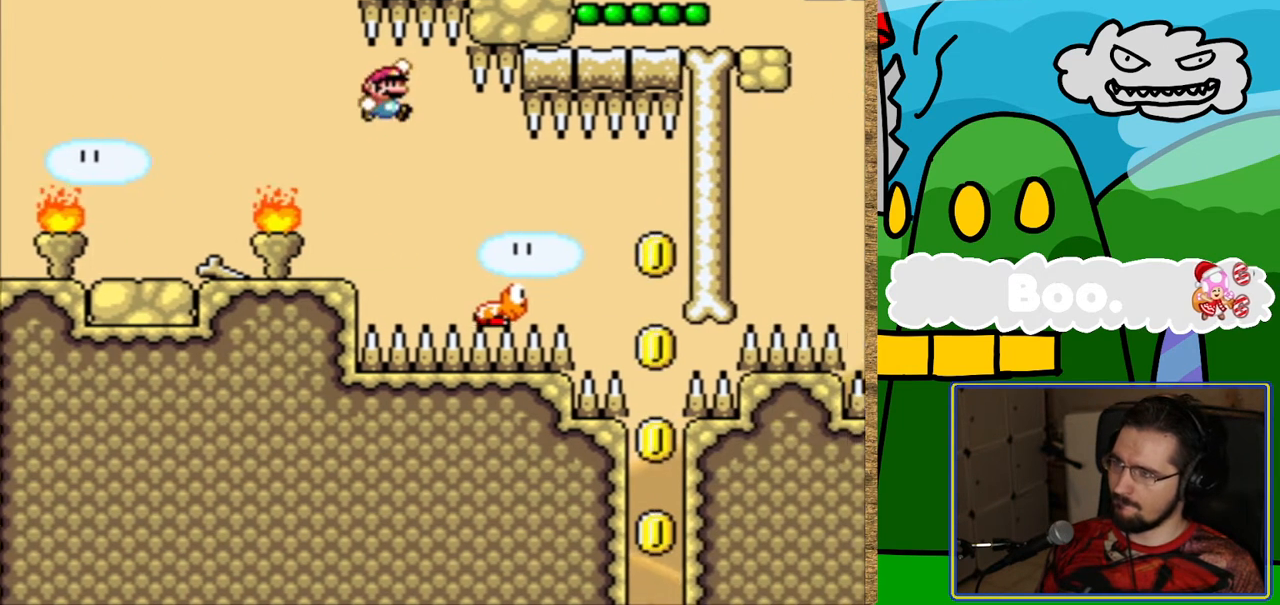
{"buttons": ["DPAD_RIGHT"], "events": [[134, "DPAD_RIGHT", "up"], [269, "DPAD_RIGHT", "down"], [302, "B", "down"], [437, "B", "up"], [470, "Y", "up"]]}
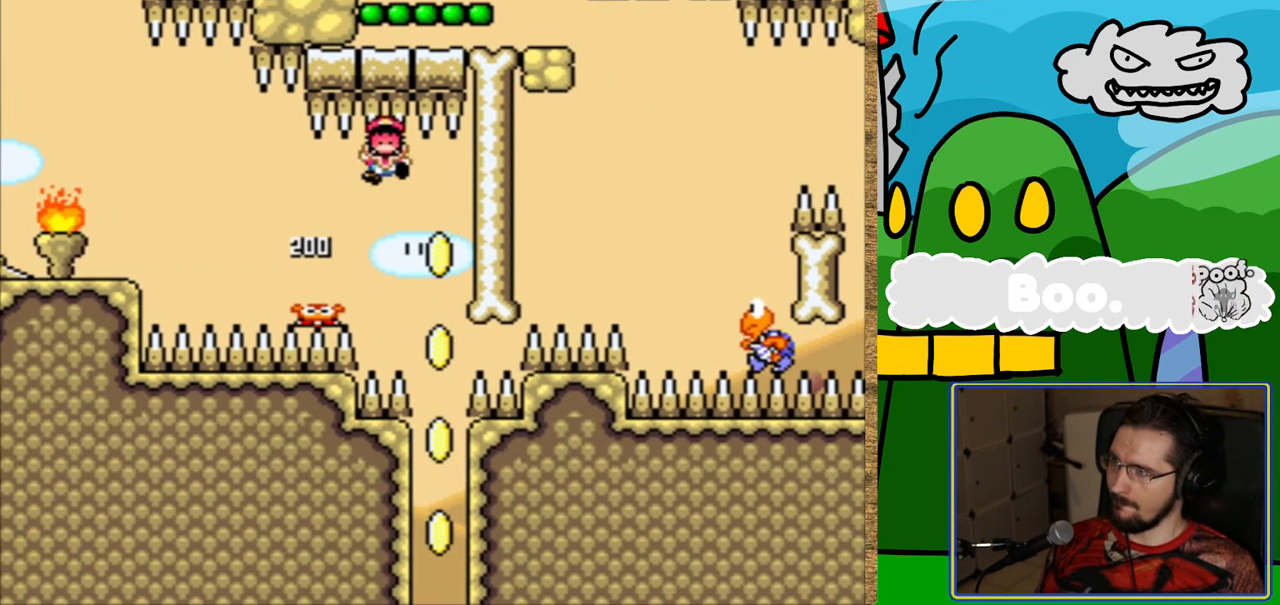
{"buttons": [], "events": [[101, "DPAD_RIGHT", "up"]]}
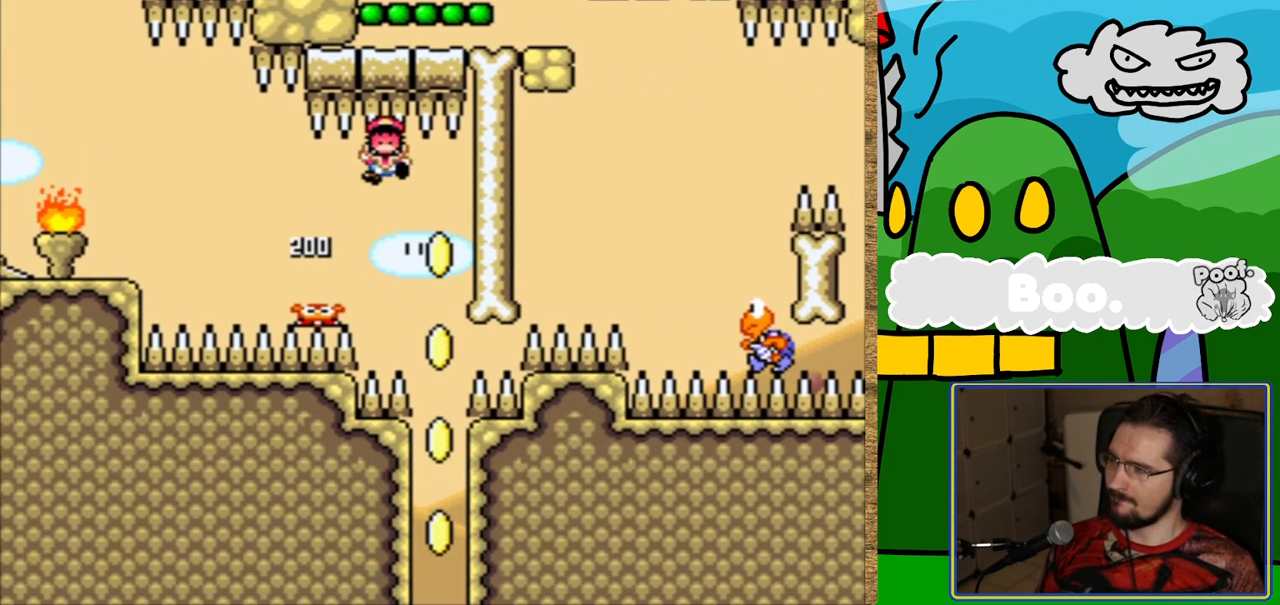
{"buttons": [], "events": []}
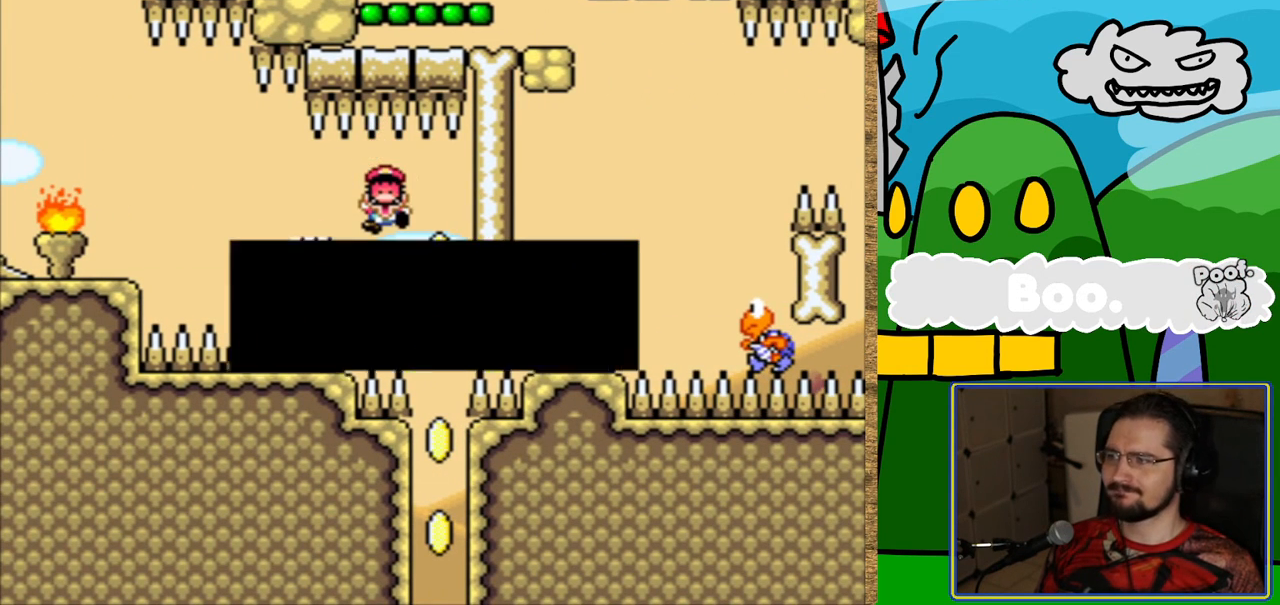
{"buttons": [], "events": [[303, "B", "down"], [370, "B", "up"]]}
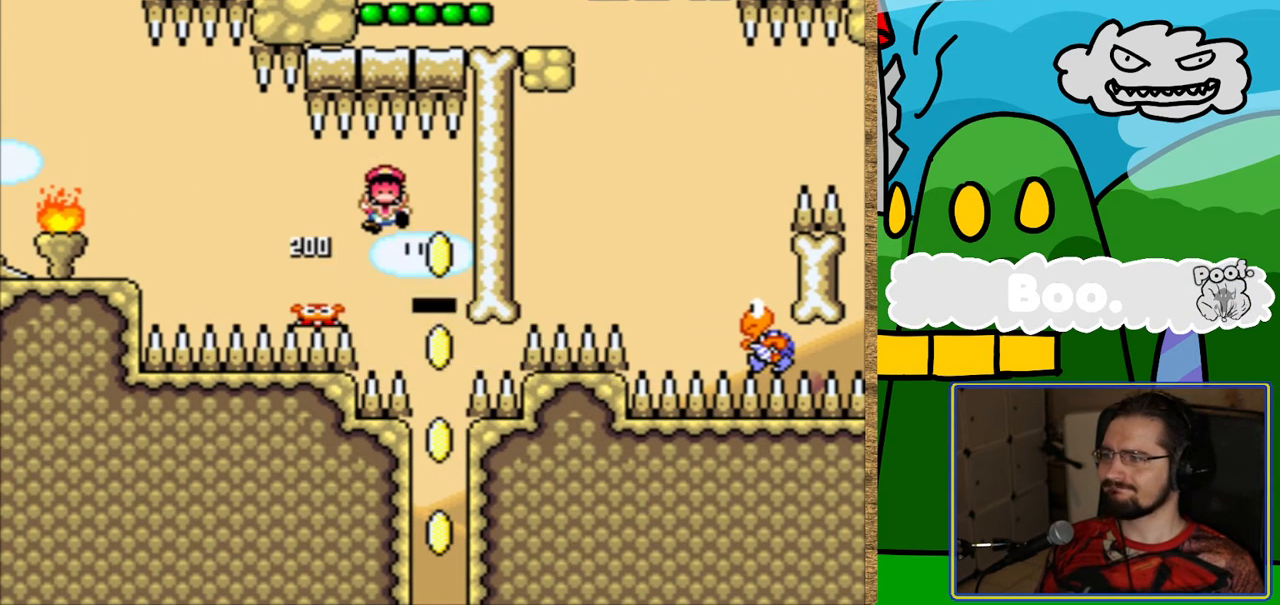
{"buttons": [], "events": []}
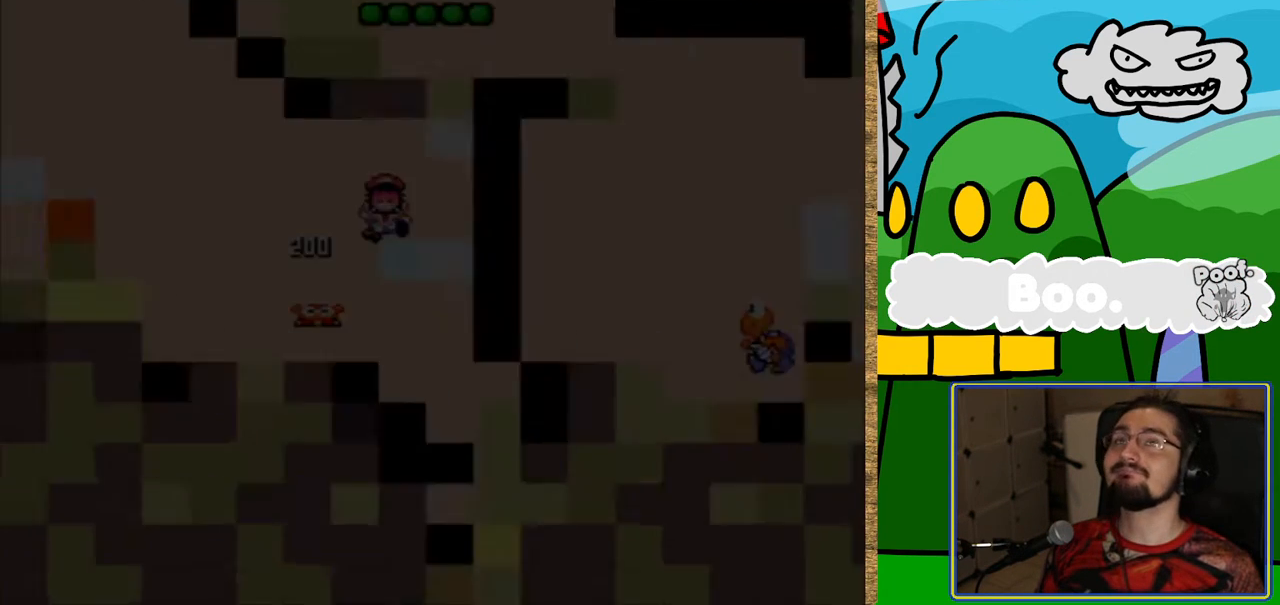
{"buttons": [], "events": []}
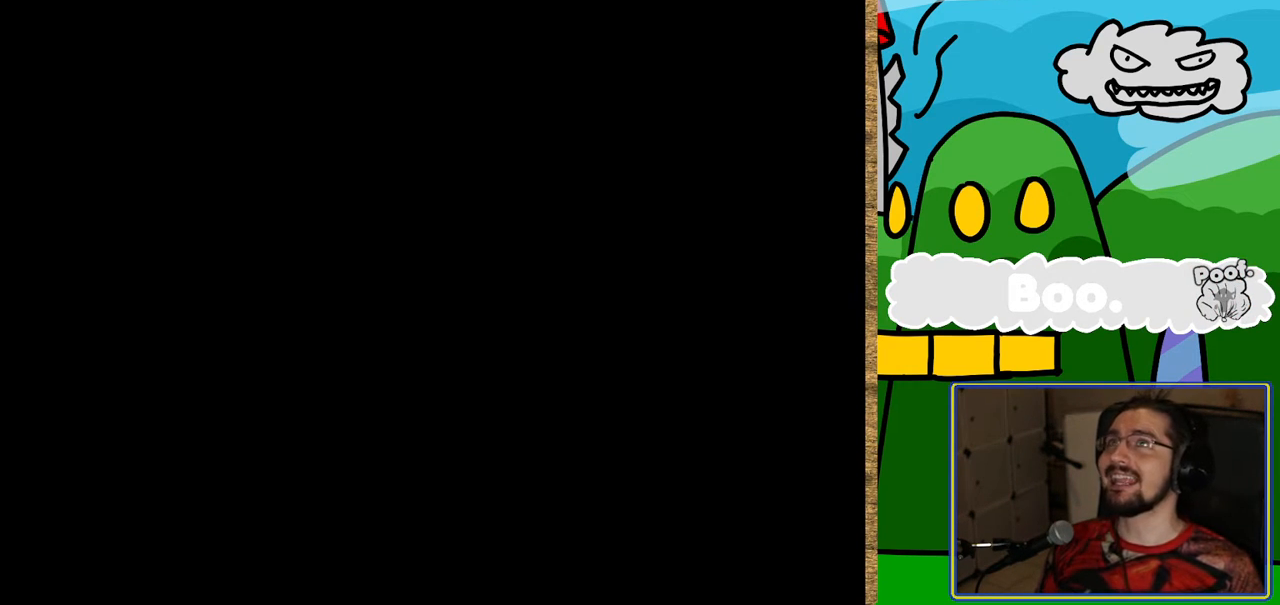
{"buttons": [], "events": []}
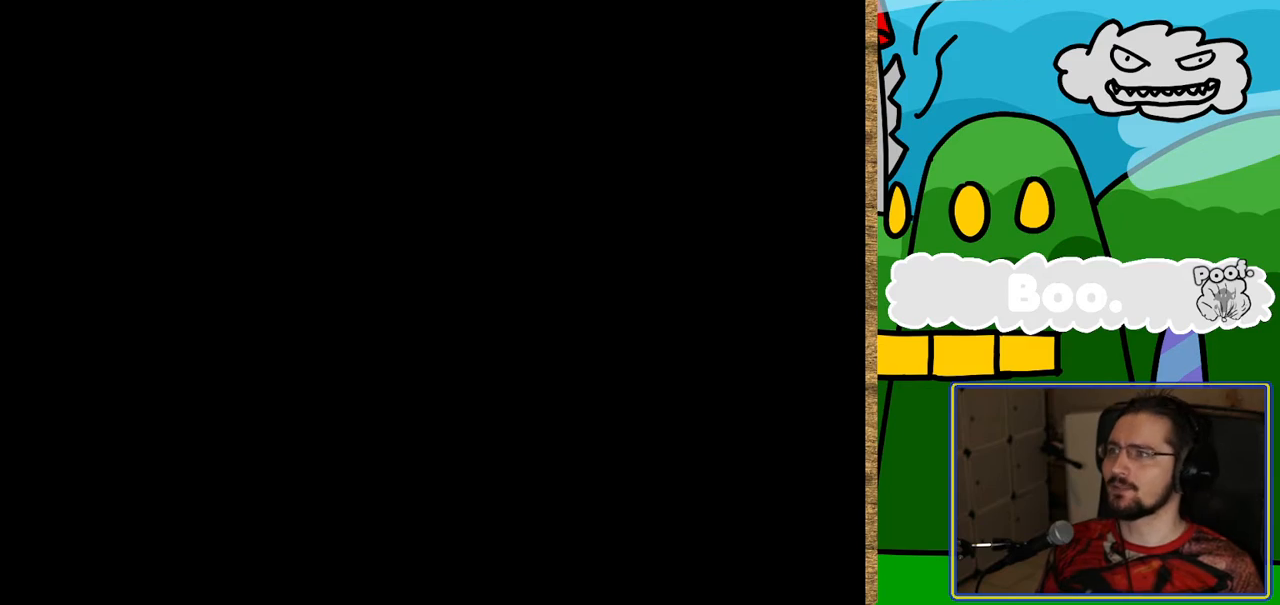
{"buttons": ["Y", "DPAD_RIGHT"], "events": [[67, "Y", "down"], [504, "DPAD_RIGHT", "down"]]}
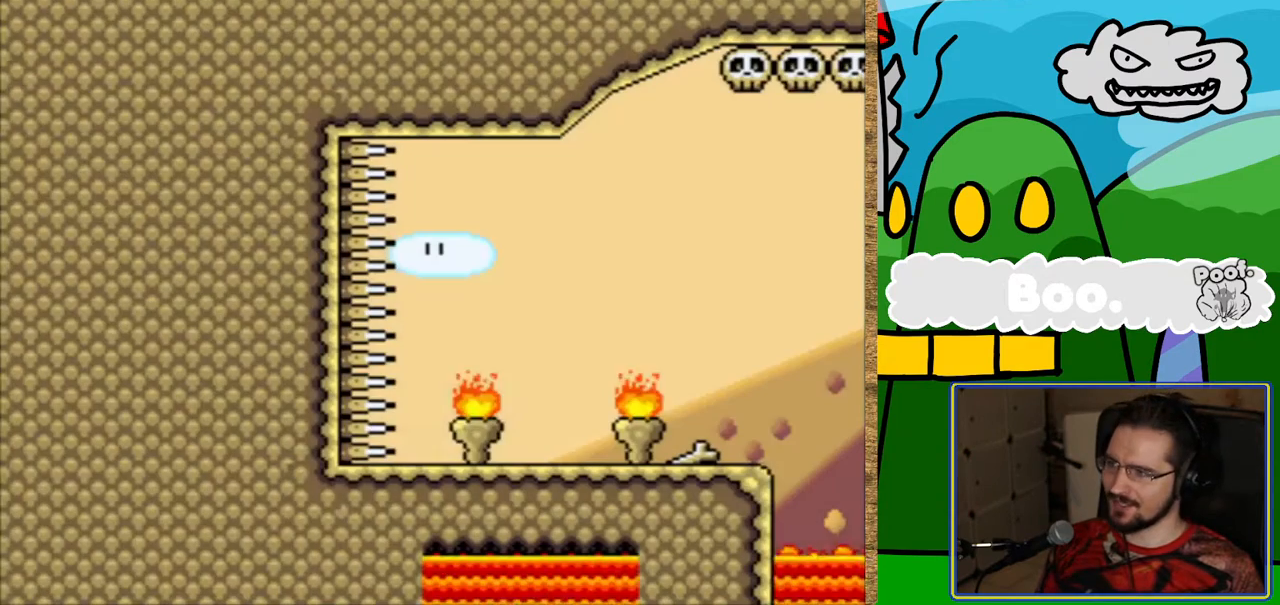
{"buttons": ["Y", "DPAD_RIGHT"], "events": []}
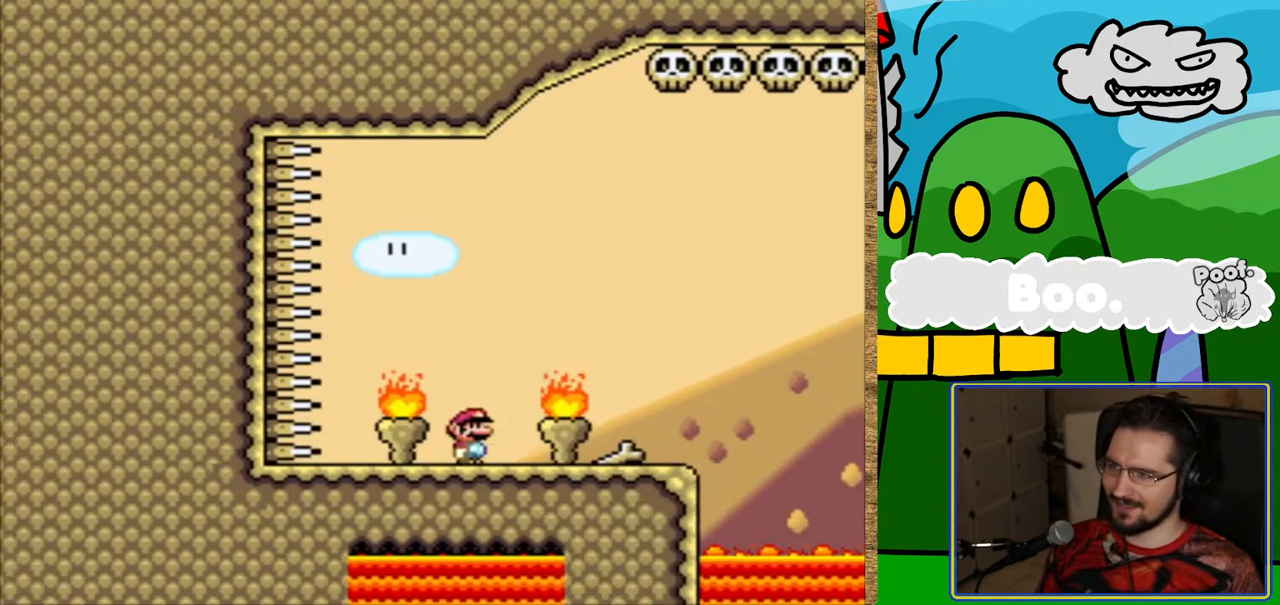
{"buttons": ["Y", "DPAD_RIGHT"], "events": [[319, "B", "down"], [487, "B", "up"]]}
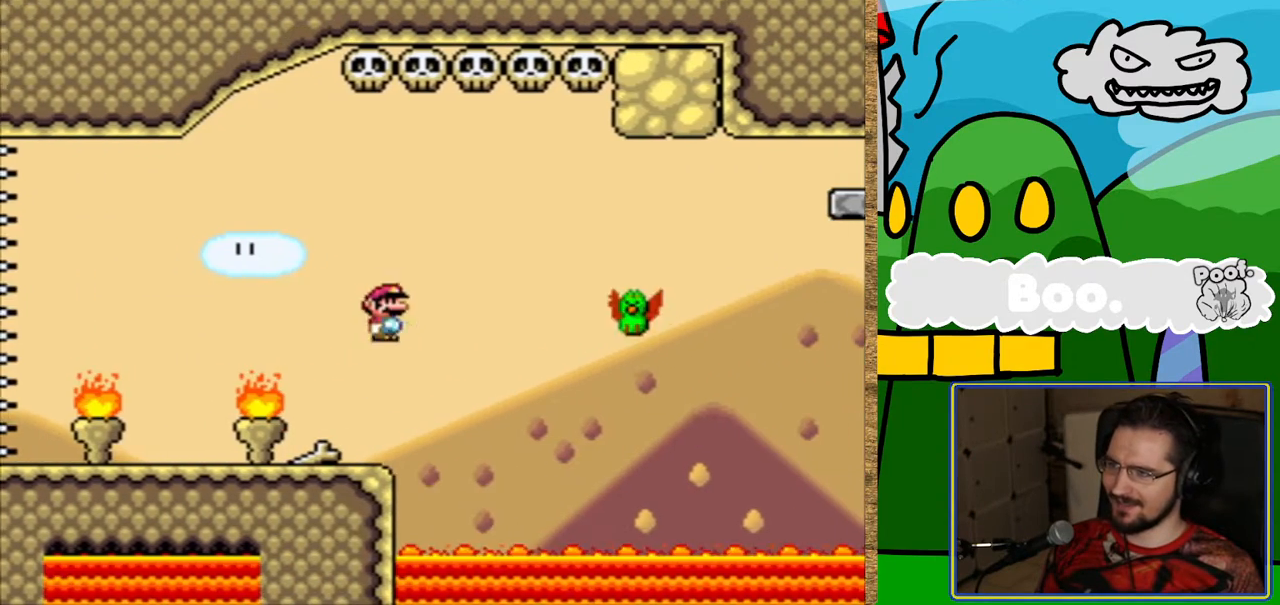
{"buttons": ["B", "Y", "DPAD_RIGHT"], "events": [[219, "B", "down"], [269, "DPAD_RIGHT", "up"], [353, "DPAD_LEFT", "down"], [437, "DPAD_LEFT", "up"], [488, "DPAD_RIGHT", "down"]]}
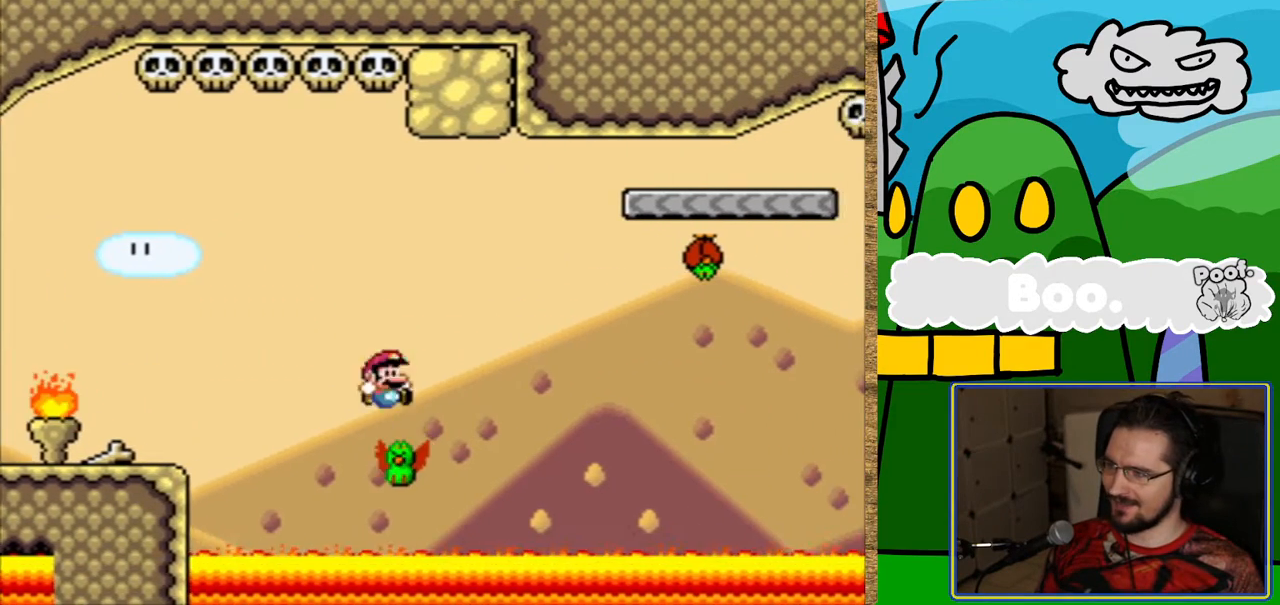
{"buttons": ["B", "Y"], "events": [[252, "B", "up"], [420, "DPAD_RIGHT", "up"], [488, "B", "down"]]}
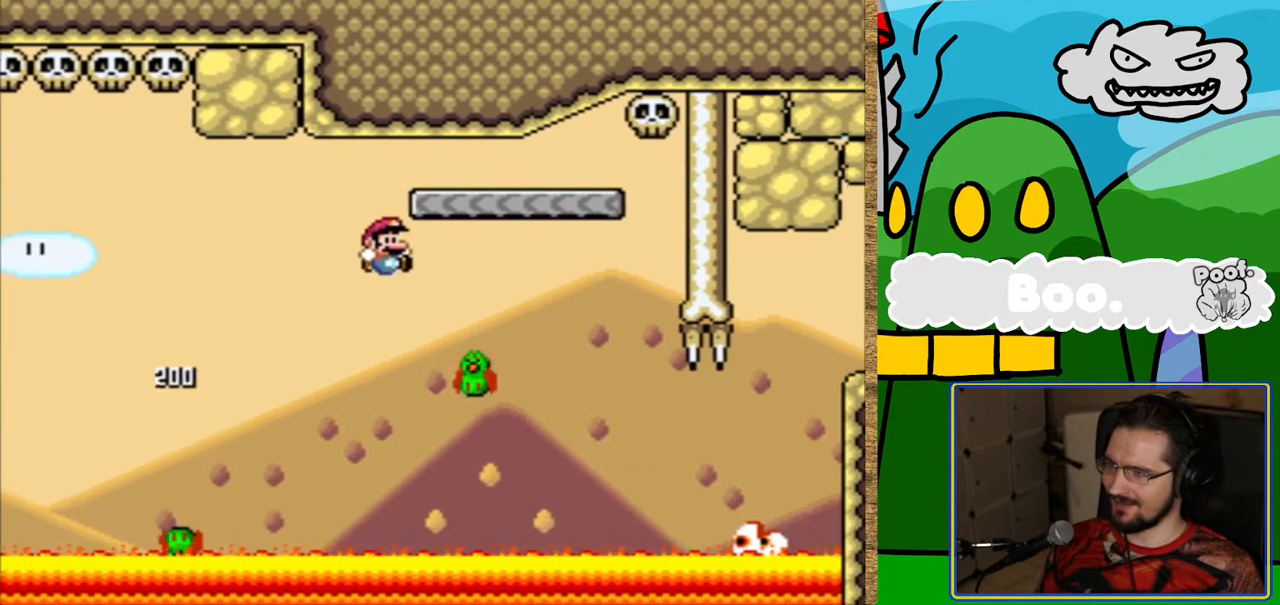
{"buttons": ["B", "Y"], "events": [[101, "DPAD_LEFT", "down"], [236, "DPAD_LEFT", "up"]]}
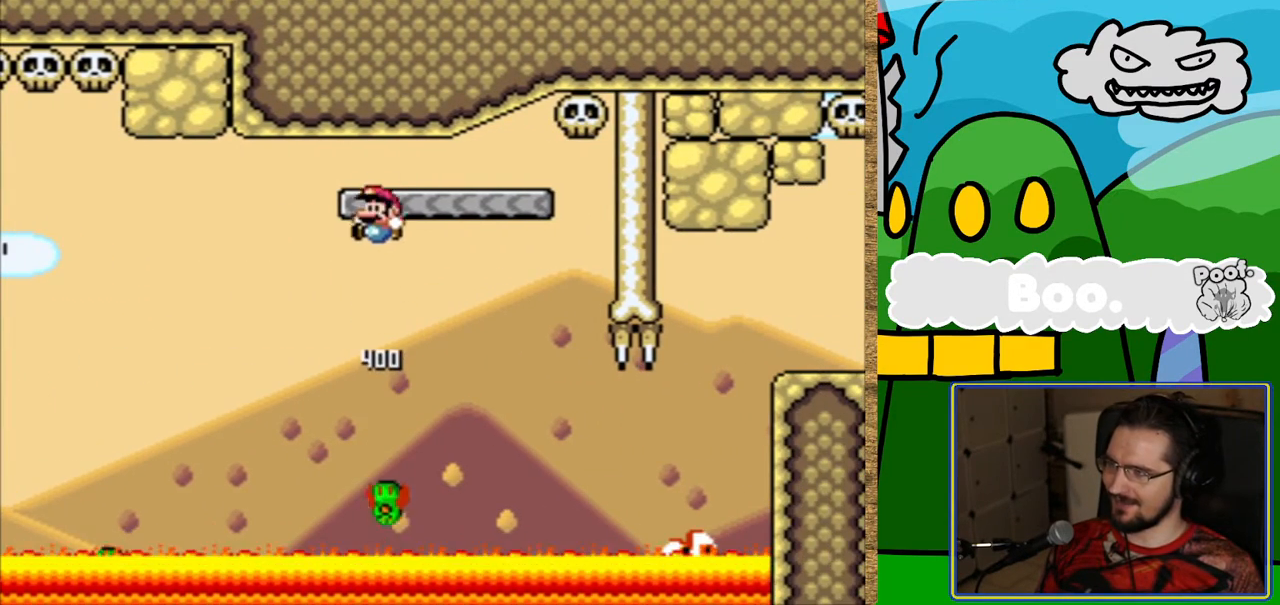
{"buttons": ["Y"], "events": [[34, "DPAD_RIGHT", "down"], [152, "DPAD_RIGHT", "up"], [168, "B", "up"]]}
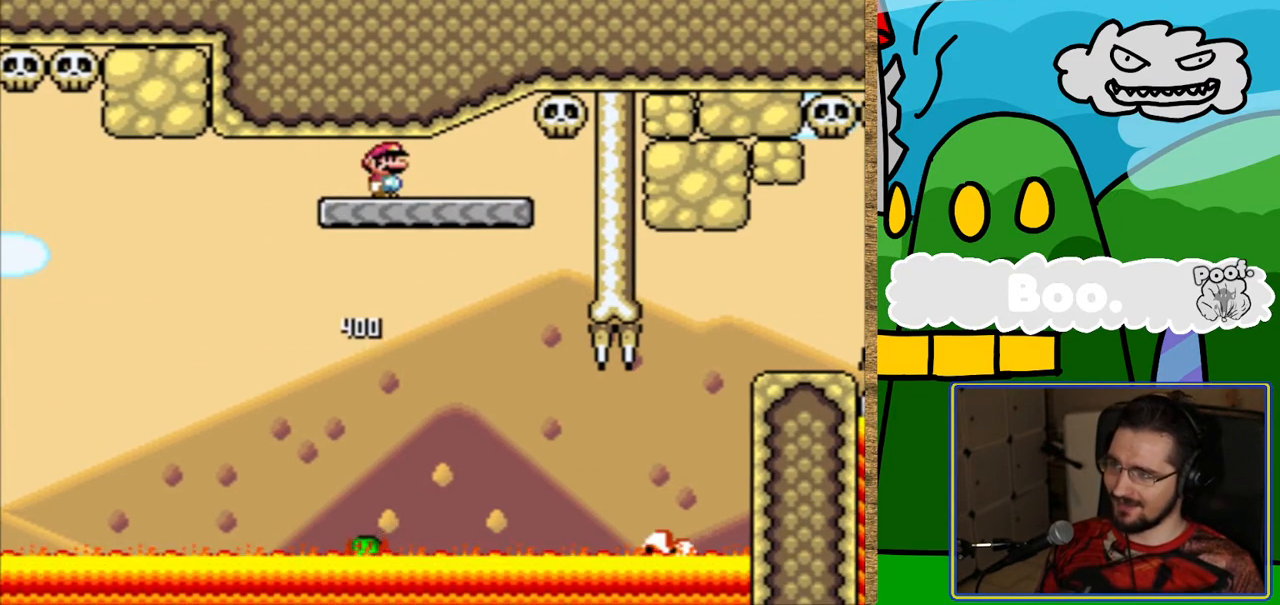
{"buttons": ["Y"], "events": []}
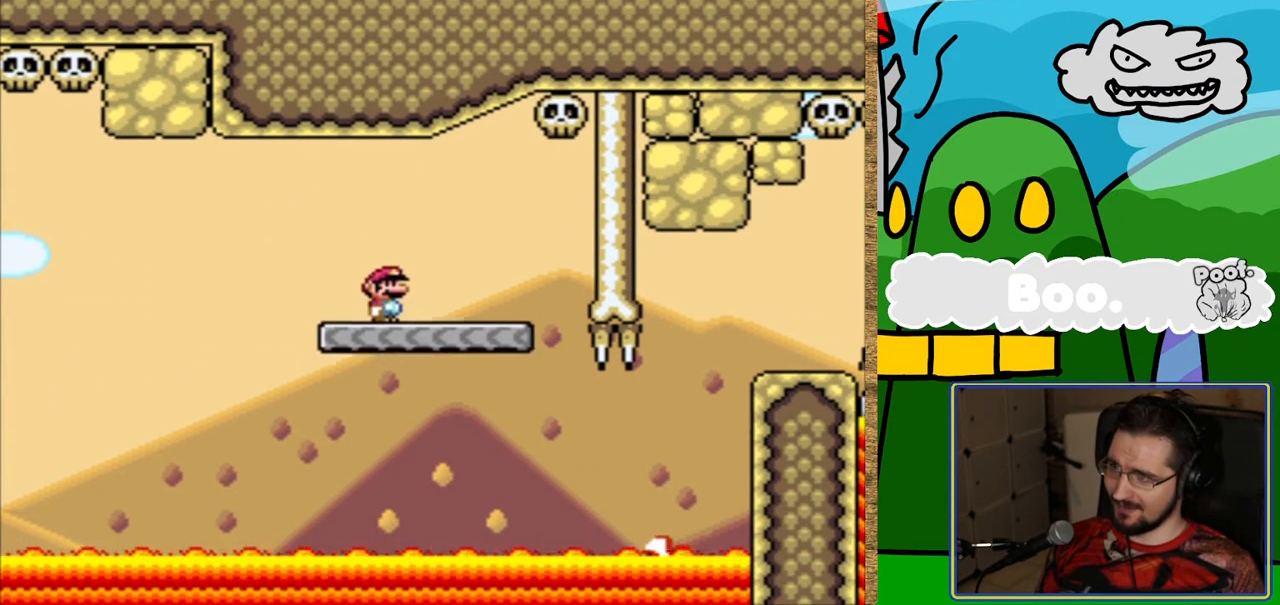
{"buttons": ["Y", "DPAD_RIGHT"], "events": [[151, "DPAD_RIGHT", "down"], [252, "L1", "down"], [403, "L1", "up"]]}
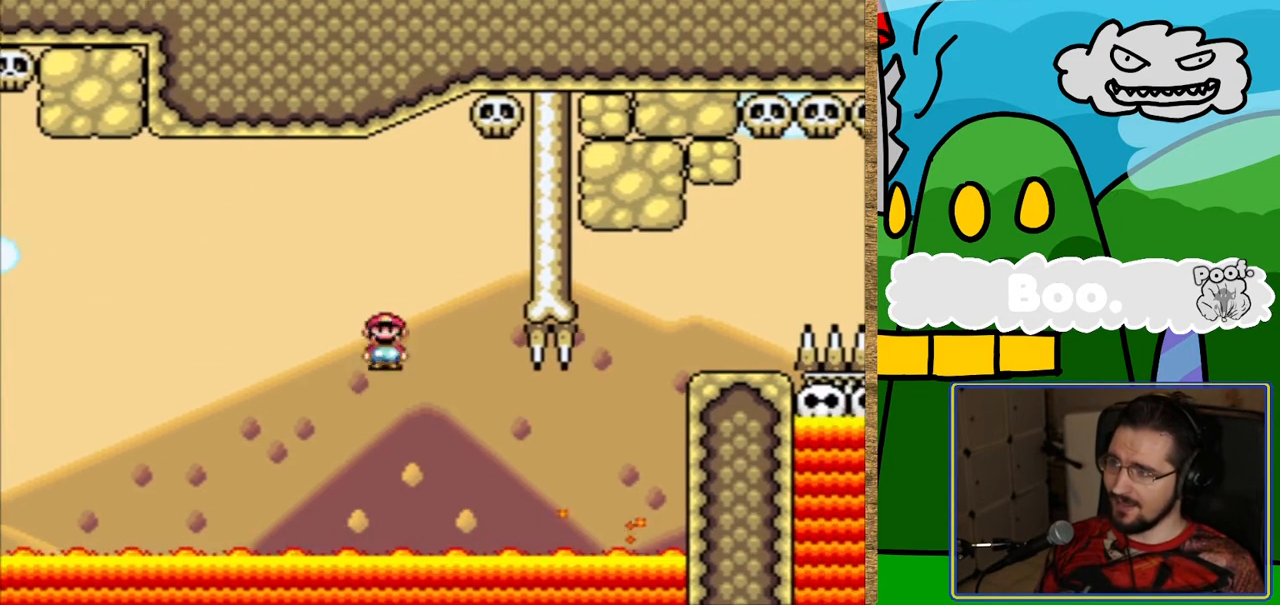
{"buttons": ["Y", "L1"], "events": [[151, "DPAD_RIGHT", "up"], [151, "L1", "down"], [235, "DPAD_RIGHT", "down"], [352, "DPAD_RIGHT", "up"]]}
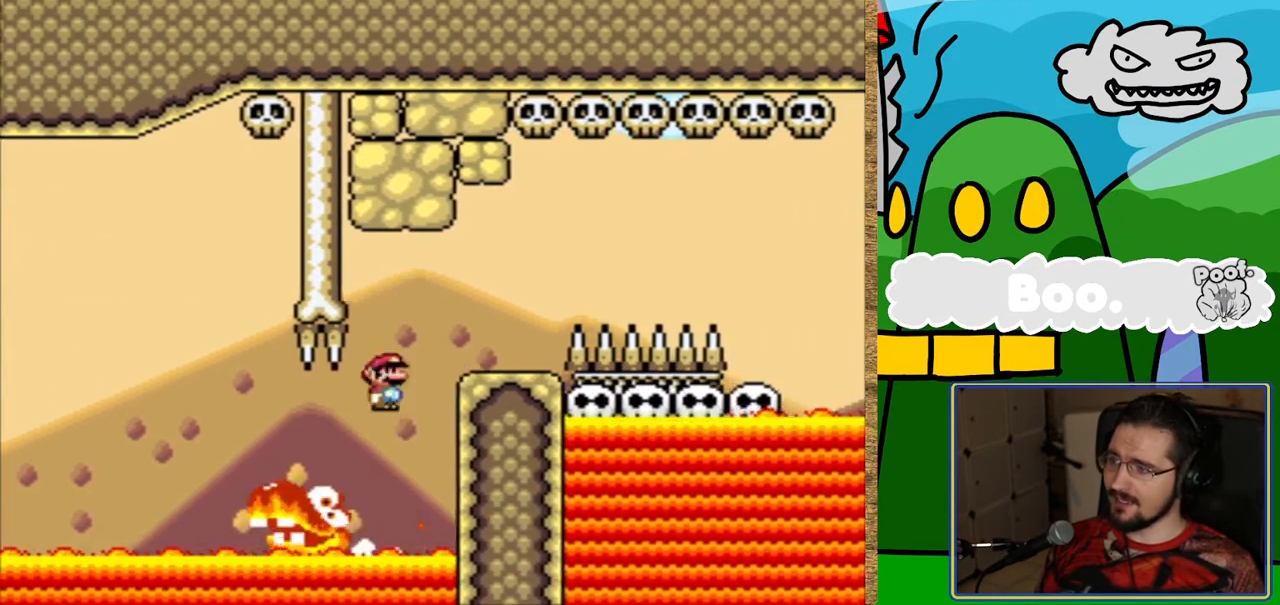
{"buttons": ["Y"], "events": [[16, "DPAD_LEFT", "down"], [100, "DPAD_LEFT", "up"], [184, "DPAD_RIGHT", "down"], [302, "DPAD_RIGHT", "up"], [386, "L1", "up"], [403, "DPAD_LEFT", "down"], [504, "DPAD_LEFT", "up"]]}
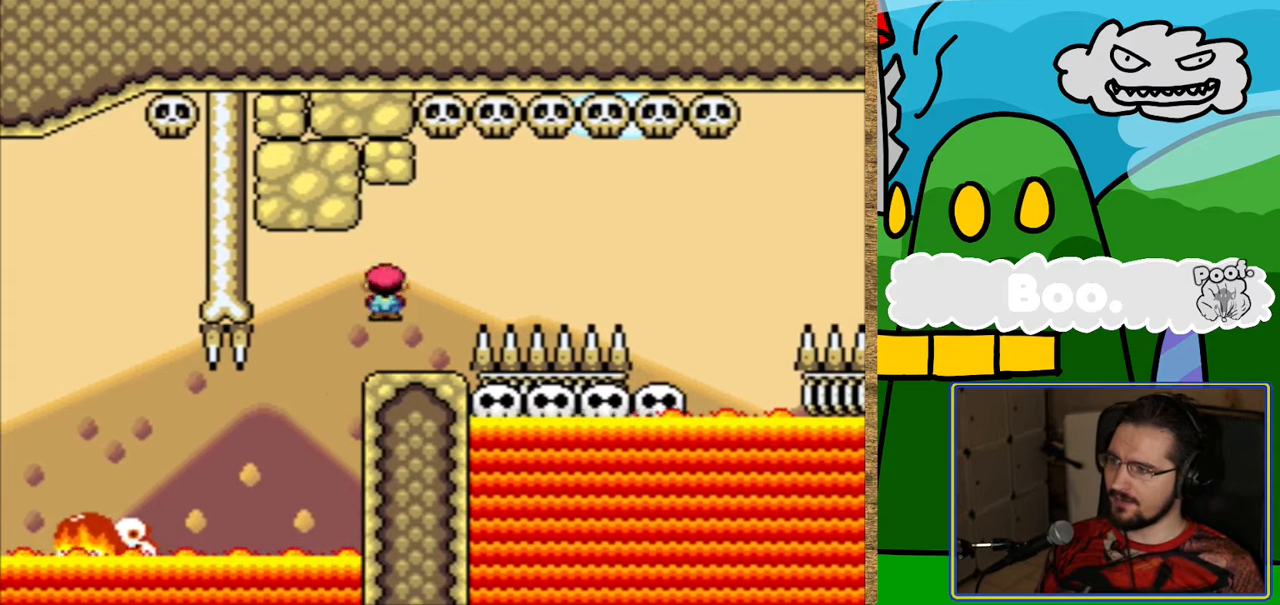
{"buttons": ["B", "Y", "DPAD_RIGHT"], "events": [[184, "DPAD_RIGHT", "down"], [386, "B", "down"]]}
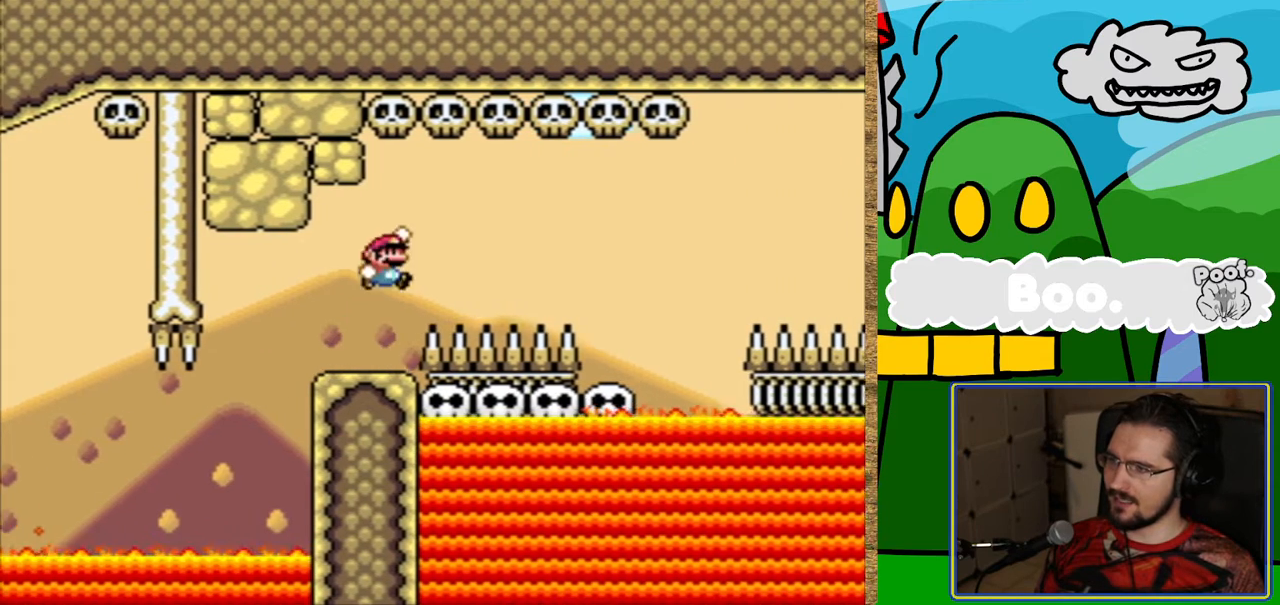
{"buttons": ["B", "Y"], "events": [[151, "DPAD_RIGHT", "up"], [403, "DPAD_LEFT", "down"], [504, "DPAD_LEFT", "up"]]}
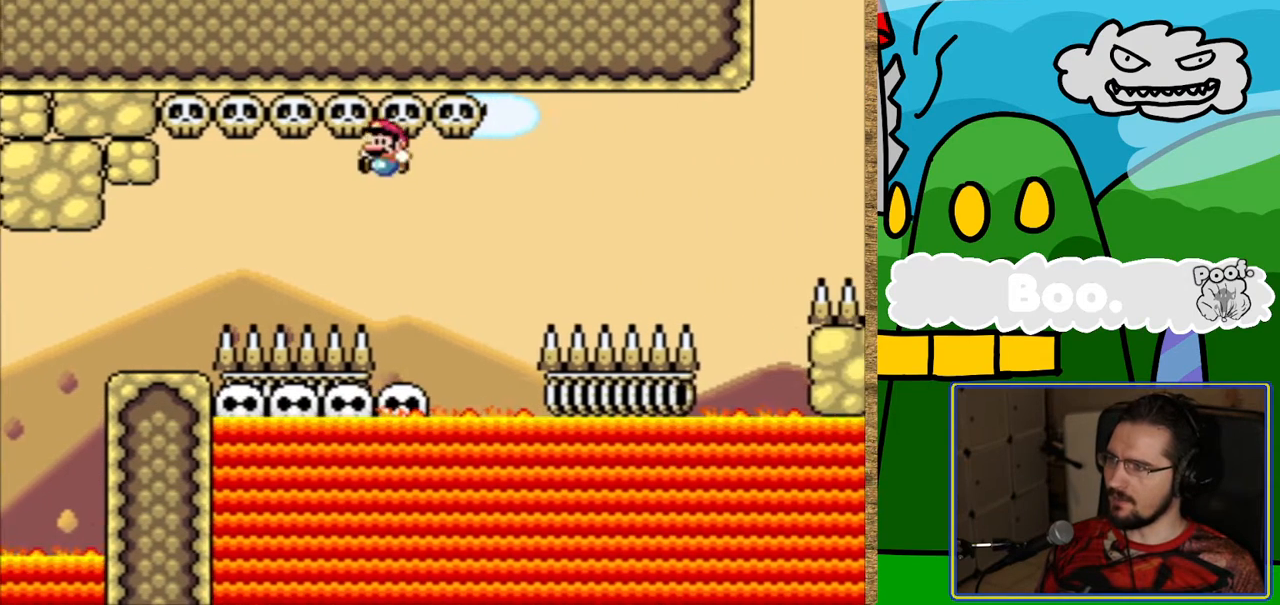
{"buttons": ["Y"], "events": [[185, "DPAD_LEFT", "down"], [285, "DPAD_LEFT", "up"], [302, "B", "up"]]}
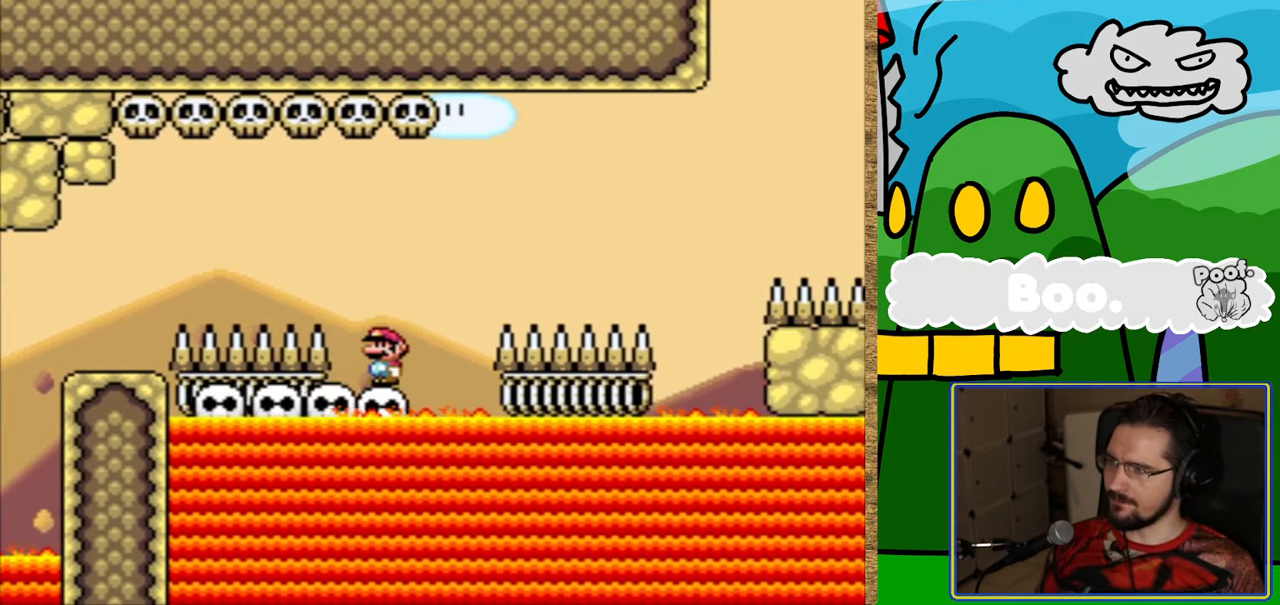
{"buttons": ["Y"], "events": [[101, "DPAD_LEFT", "down"], [235, "DPAD_LEFT", "up"], [336, "DPAD_LEFT", "down"], [437, "DPAD_LEFT", "up"]]}
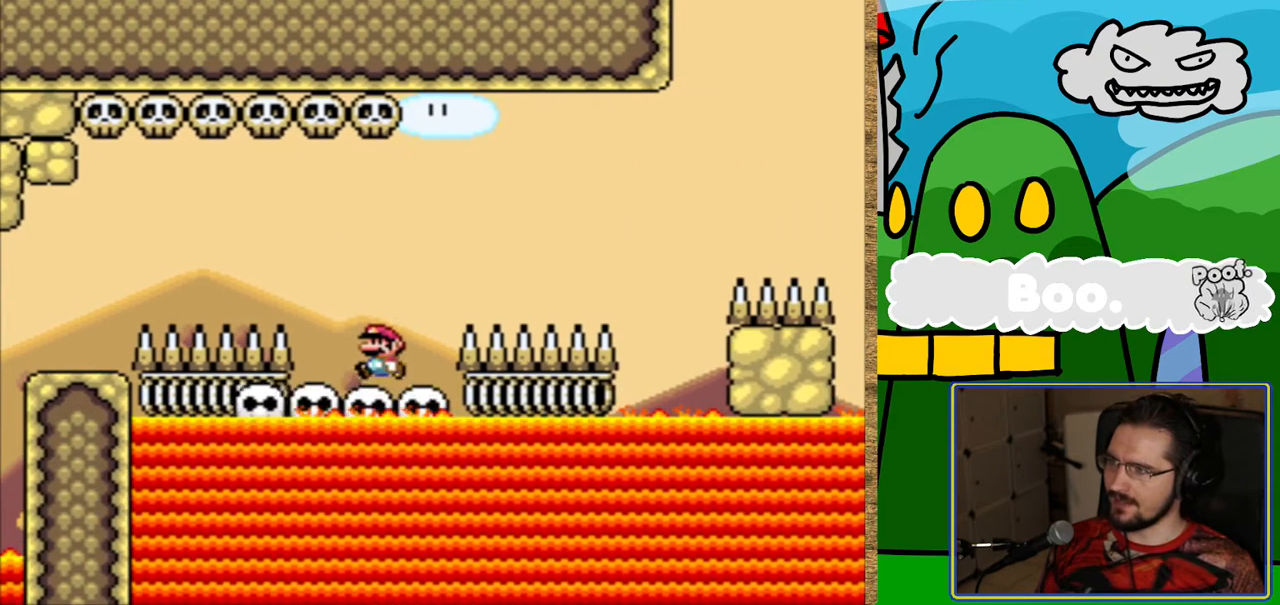
{"buttons": ["Y"], "events": [[67, "DPAD_LEFT", "down"], [185, "DPAD_LEFT", "up"], [336, "DPAD_LEFT", "down"], [437, "DPAD_LEFT", "up"]]}
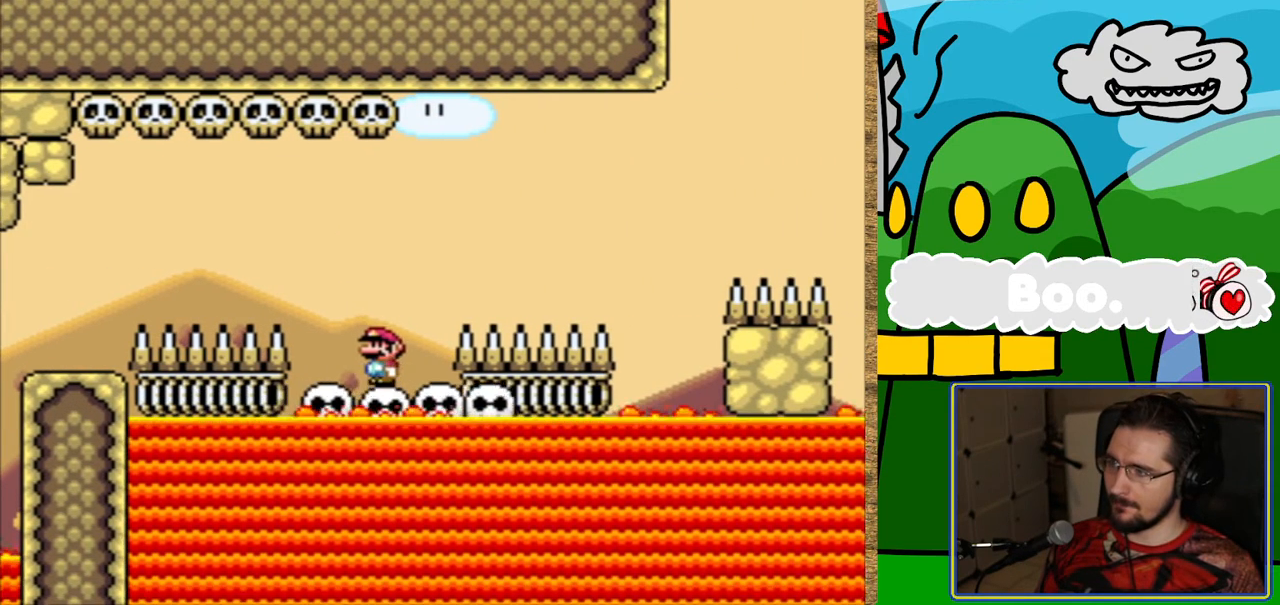
{"buttons": ["B", "Y", "DPAD_RIGHT"], "events": [[84, "DPAD_LEFT", "down"], [168, "DPAD_LEFT", "up"], [319, "DPAD_RIGHT", "down"], [420, "B", "down"]]}